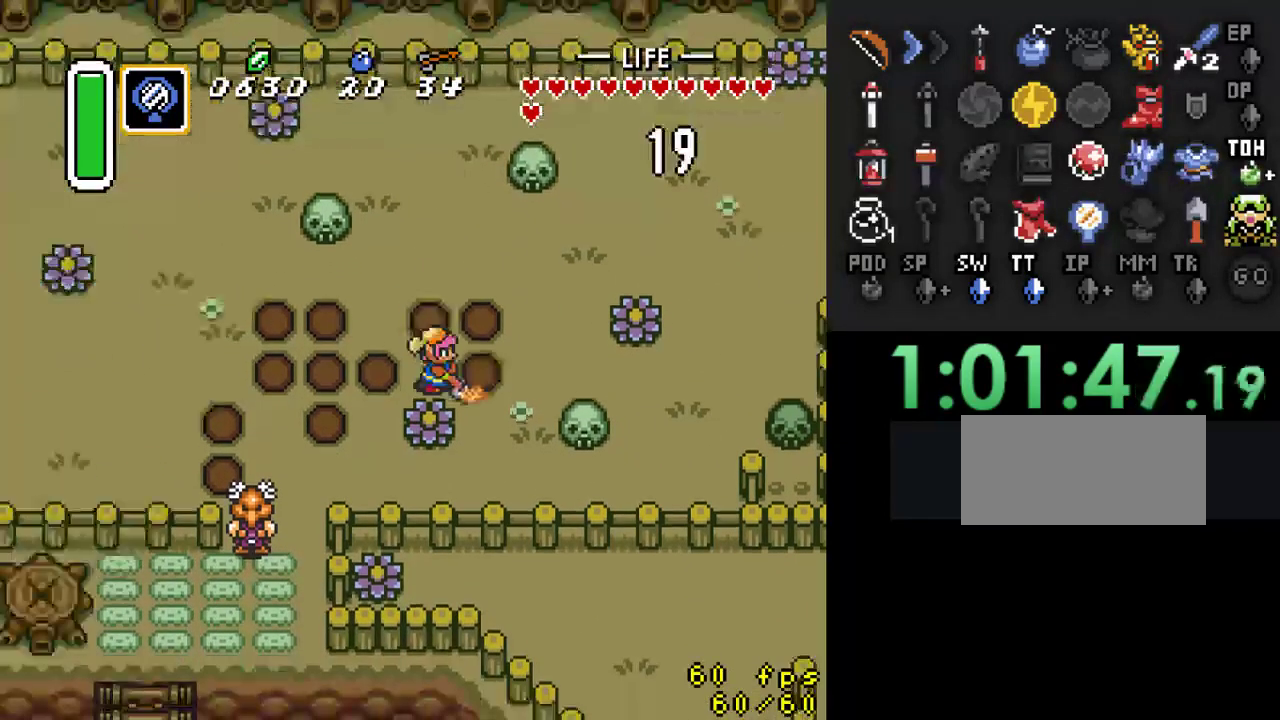
Gameplay with a controller (Nintendo layout); each line is a JSON object with the inputs held at the frame after it. "events" lists button and stick changes between this image and that frame as [ms after this image, input, new state], when the widget could be followed in between. Not read: L3 R3.
{"buttons": [], "events": [[67, "Y", "up"]]}
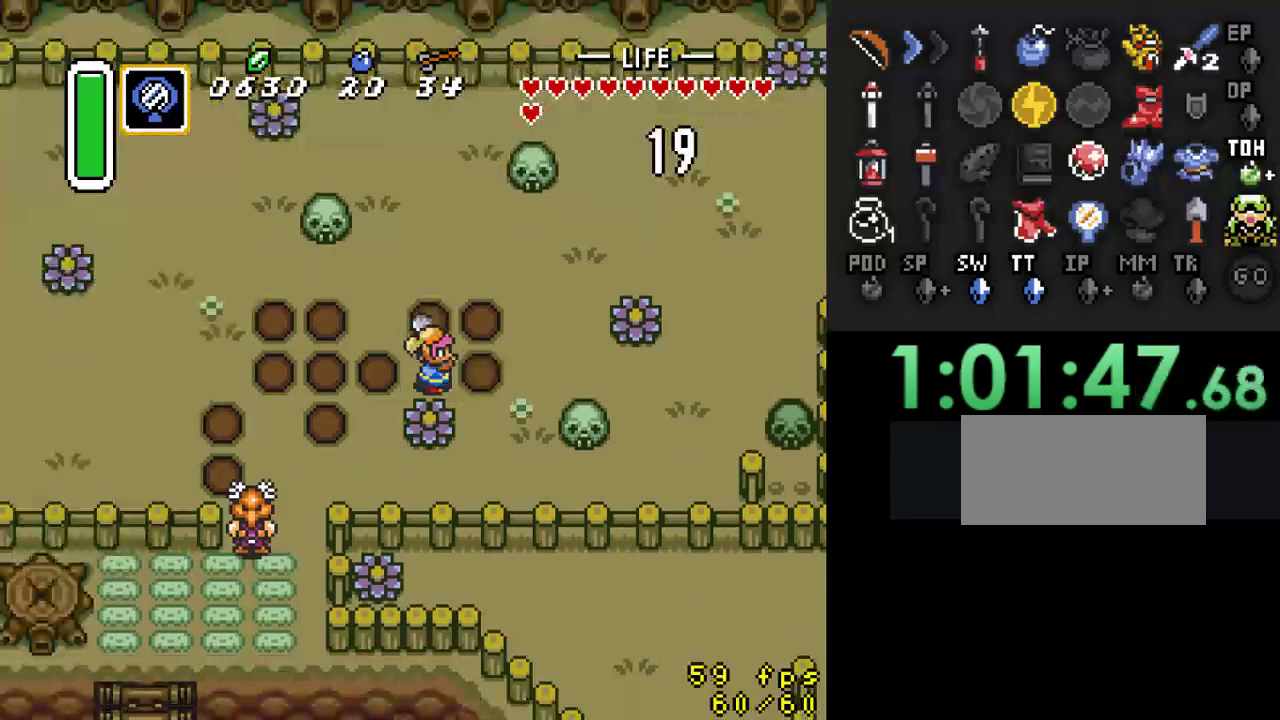
{"buttons": ["Y"], "events": [[67, "DPAD_LEFT", "down"], [67, "DPAD_UP", "down"], [333, "DPAD_UP", "up"], [400, "DPAD_LEFT", "up"], [400, "Y", "down"]]}
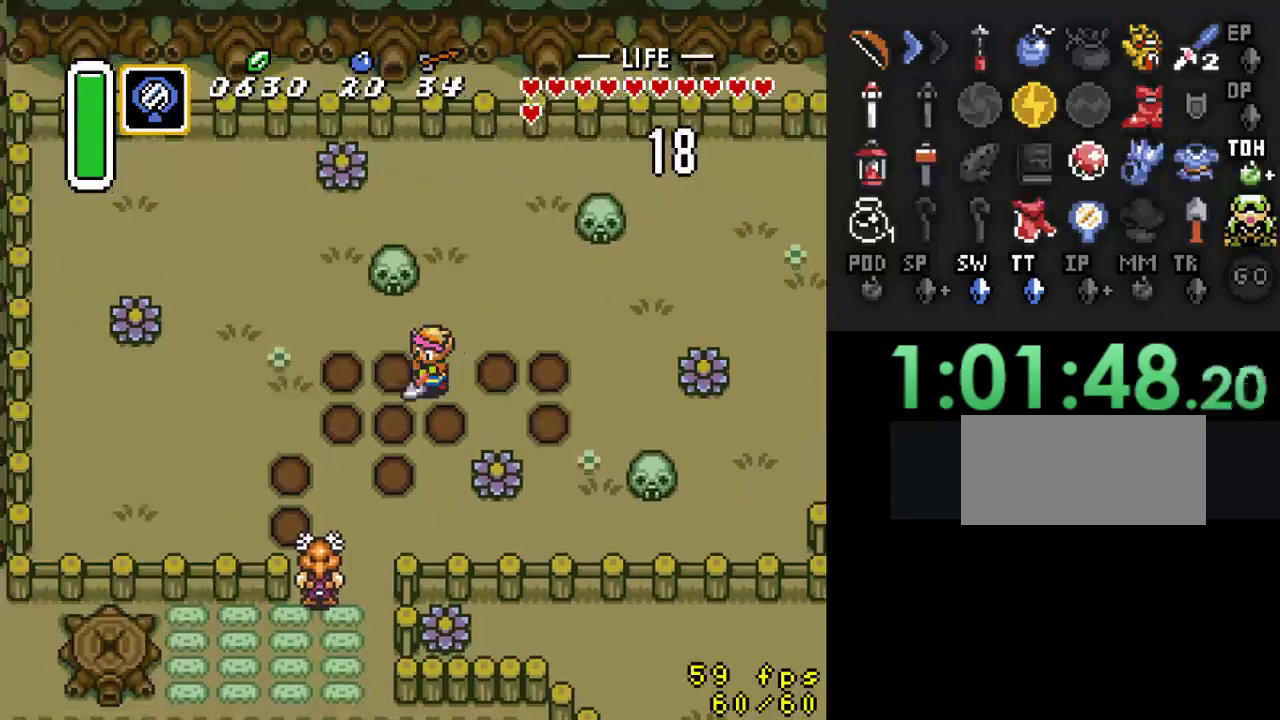
{"buttons": ["DPAD_UP", "DPAD_LEFT"], "events": [[67, "Y", "up"], [333, "DPAD_UP", "down"], [433, "DPAD_LEFT", "down"]]}
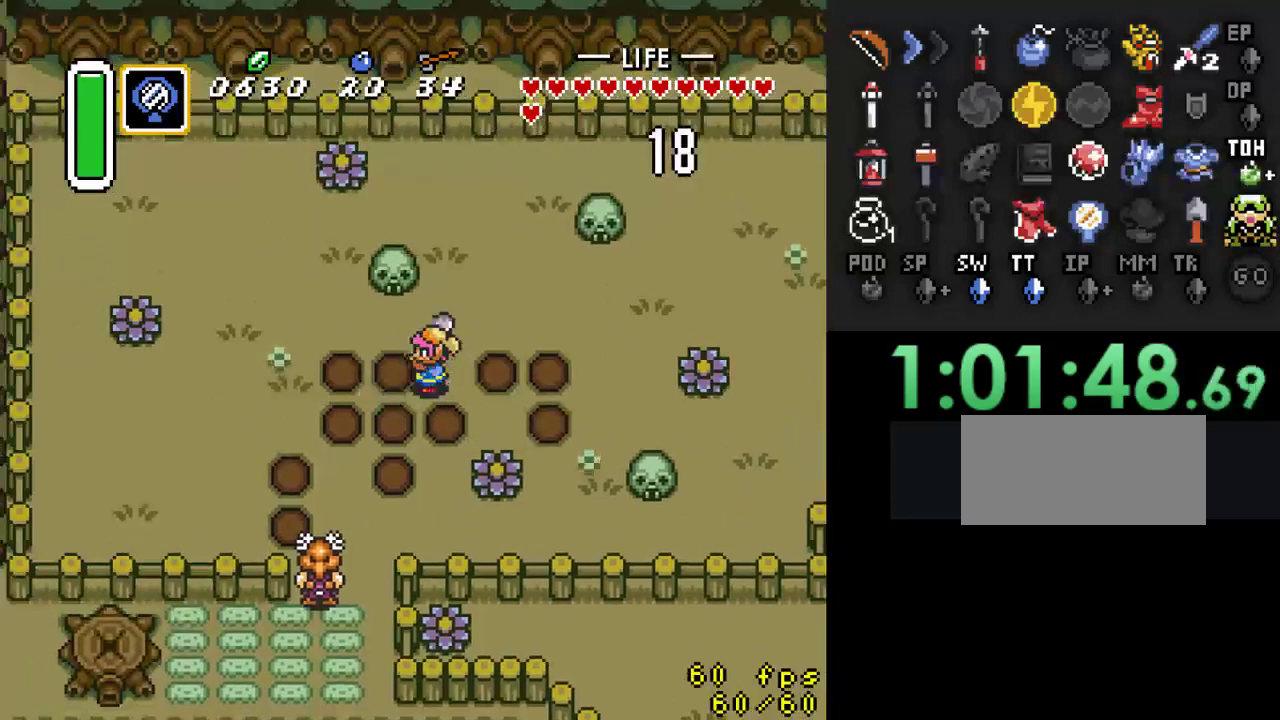
{"buttons": ["Y", "DPAD_RIGHT"], "events": [[200, "DPAD_LEFT", "up"], [233, "DPAD_RIGHT", "down"], [433, "Y", "down"], [467, "DPAD_UP", "up"]]}
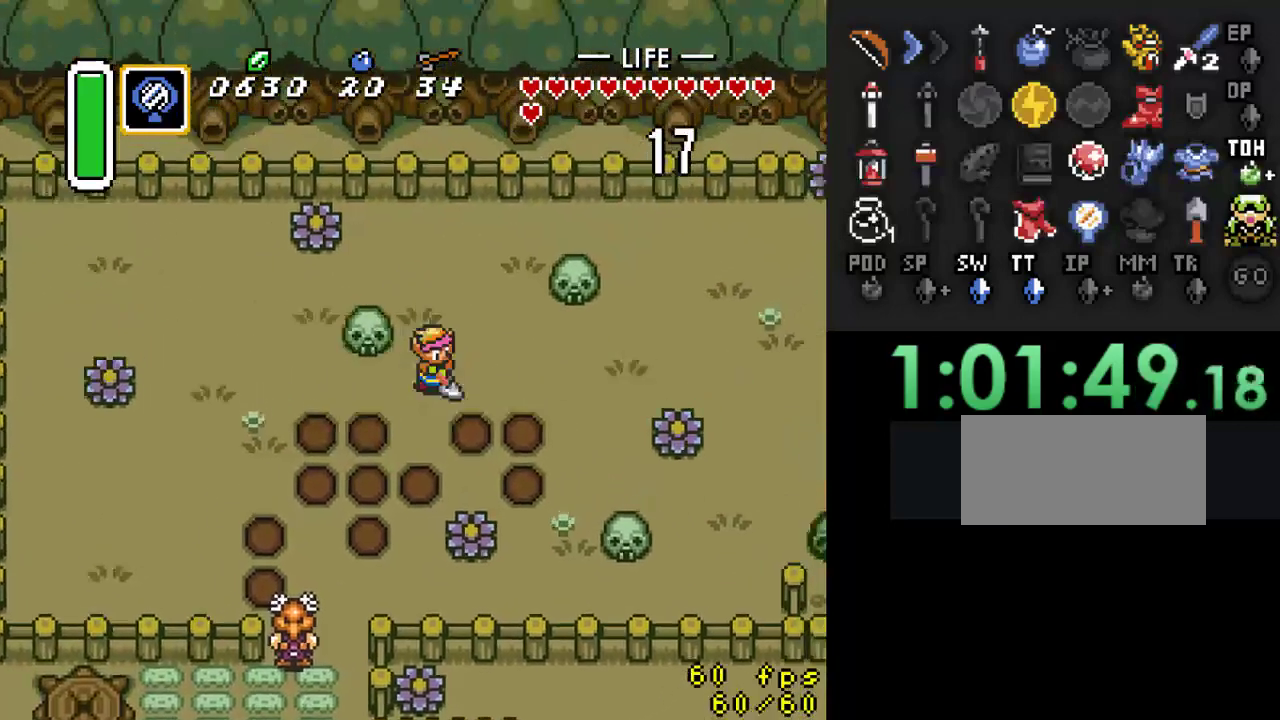
{"buttons": ["DPAD_UP", "DPAD_RIGHT"], "events": [[33, "DPAD_RIGHT", "up"], [133, "Y", "up"], [400, "DPAD_RIGHT", "down"], [467, "DPAD_UP", "down"]]}
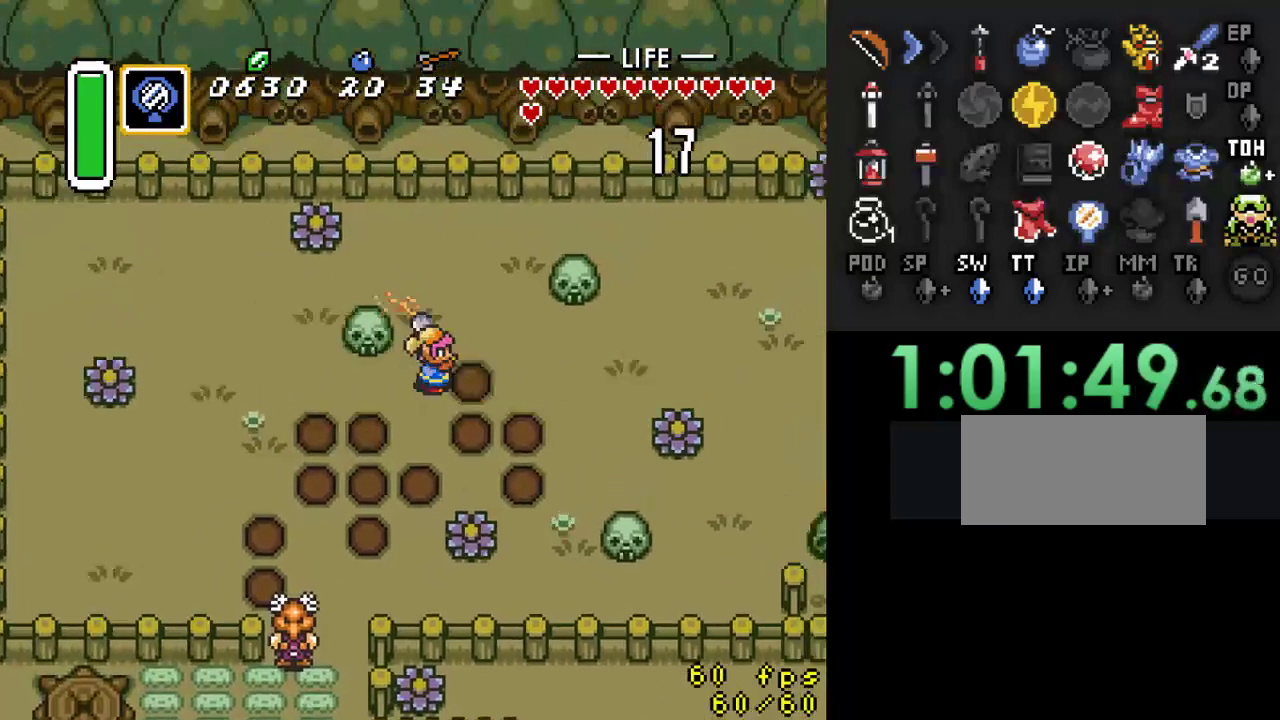
{"buttons": ["Y"], "events": [[433, "Y", "down"], [500, "DPAD_RIGHT", "up"], [500, "DPAD_UP", "up"]]}
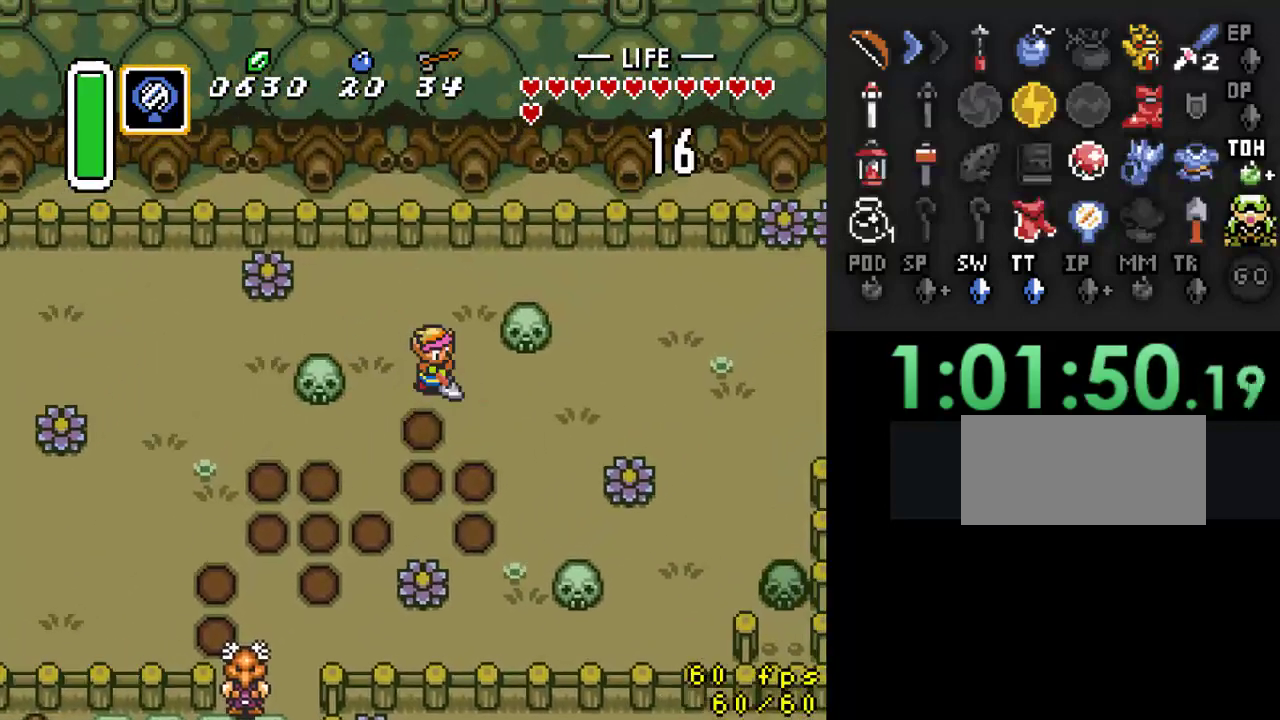
{"buttons": ["DPAD_DOWN", "DPAD_RIGHT"], "events": [[100, "Y", "up"], [367, "DPAD_DOWN", "down"], [500, "DPAD_RIGHT", "down"]]}
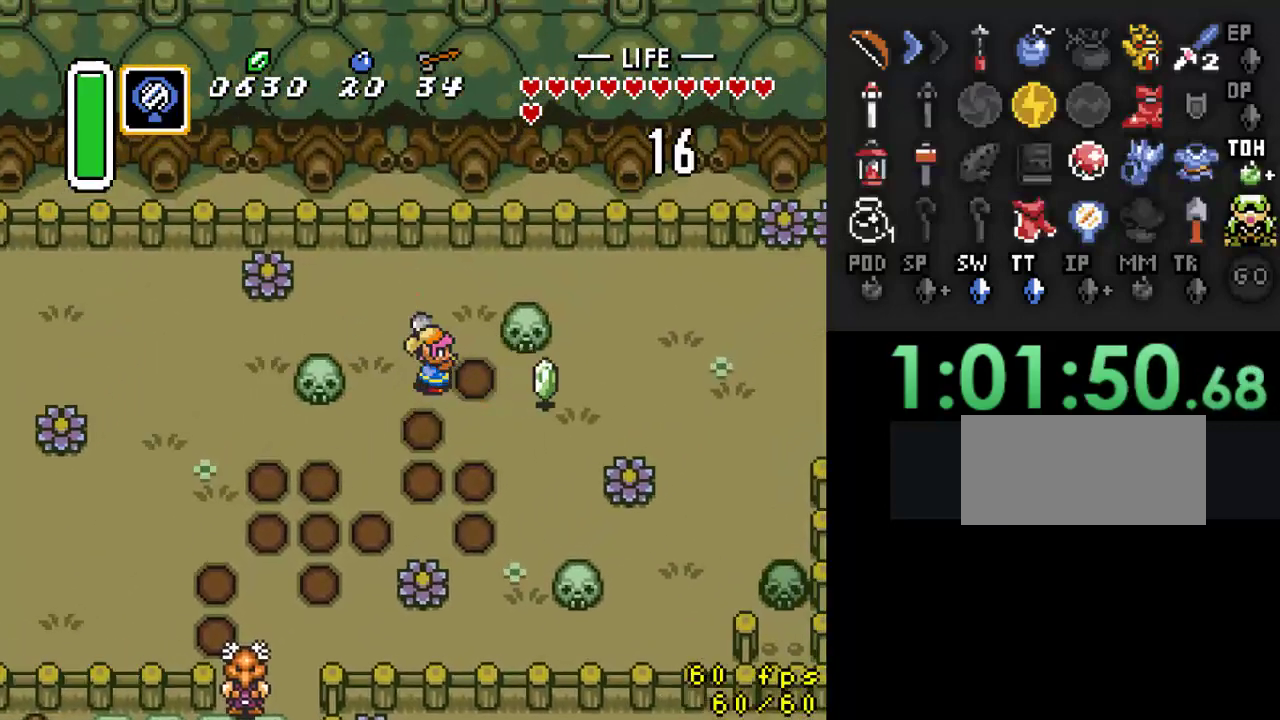
{"buttons": ["Y"], "events": [[367, "Y", "down"], [467, "DPAD_DOWN", "up"], [500, "DPAD_RIGHT", "up"]]}
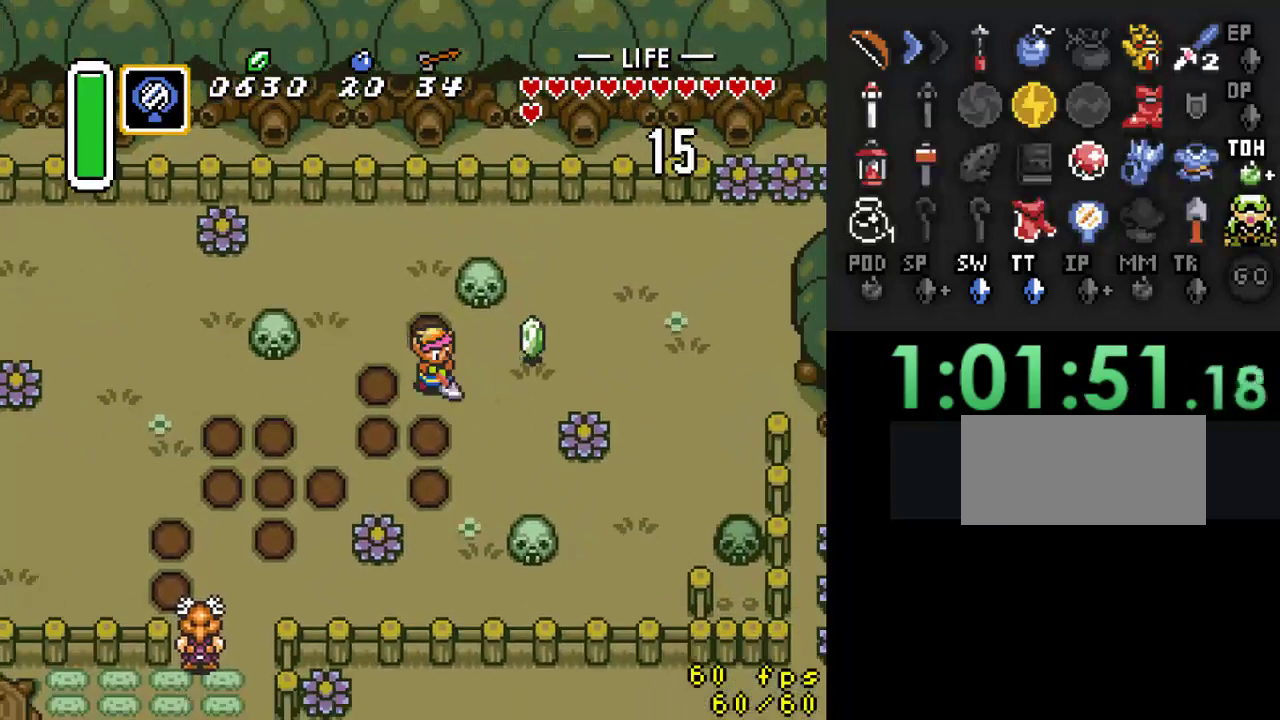
{"buttons": ["DPAD_UP", "DPAD_RIGHT"], "events": [[33, "Y", "up"], [333, "DPAD_RIGHT", "down"], [400, "DPAD_UP", "down"]]}
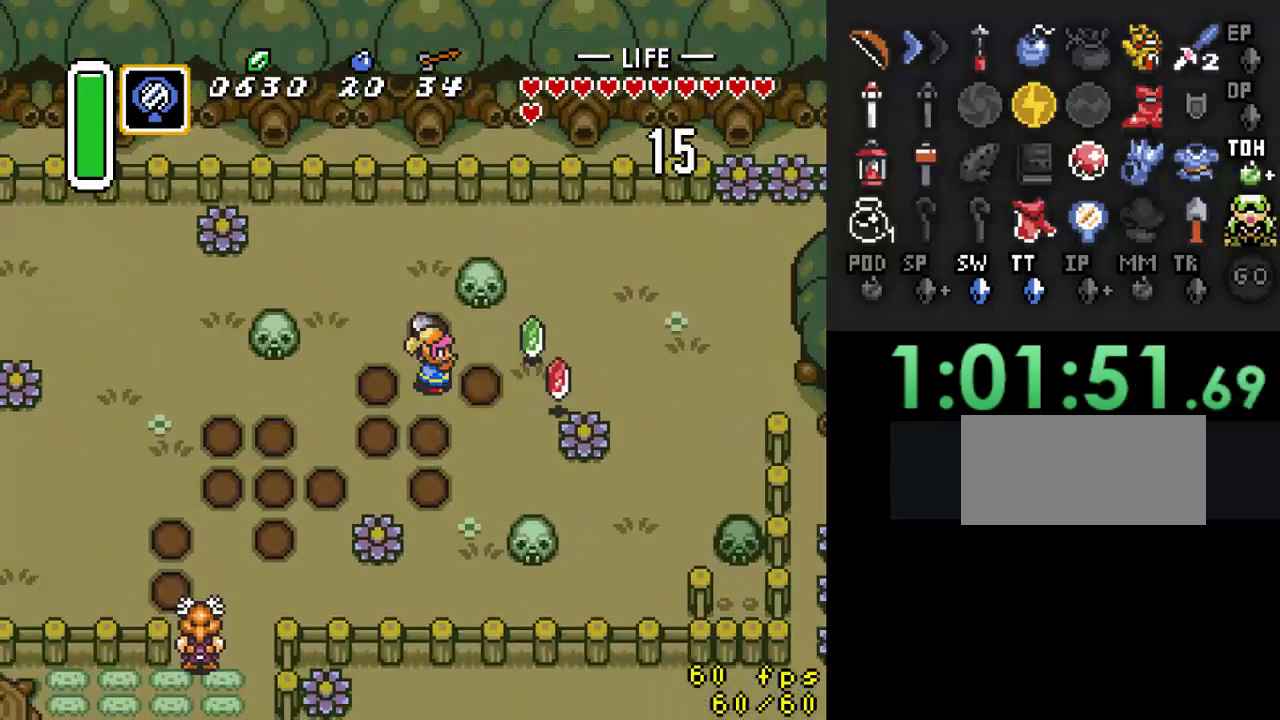
{"buttons": ["Y"], "events": [[333, "Y", "down"], [367, "DPAD_UP", "up"], [467, "DPAD_RIGHT", "up"]]}
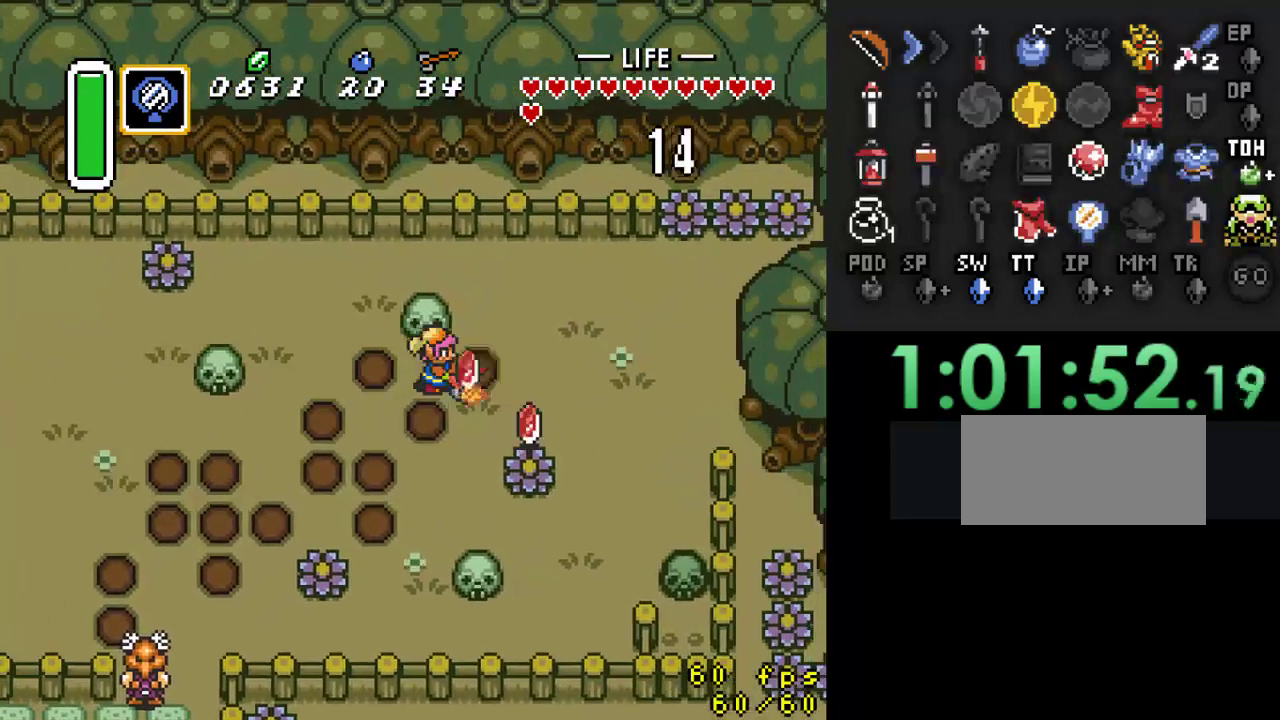
{"buttons": ["DPAD_DOWN", "DPAD_RIGHT"], "events": [[33, "Y", "up"], [367, "DPAD_DOWN", "down"], [400, "DPAD_RIGHT", "down"]]}
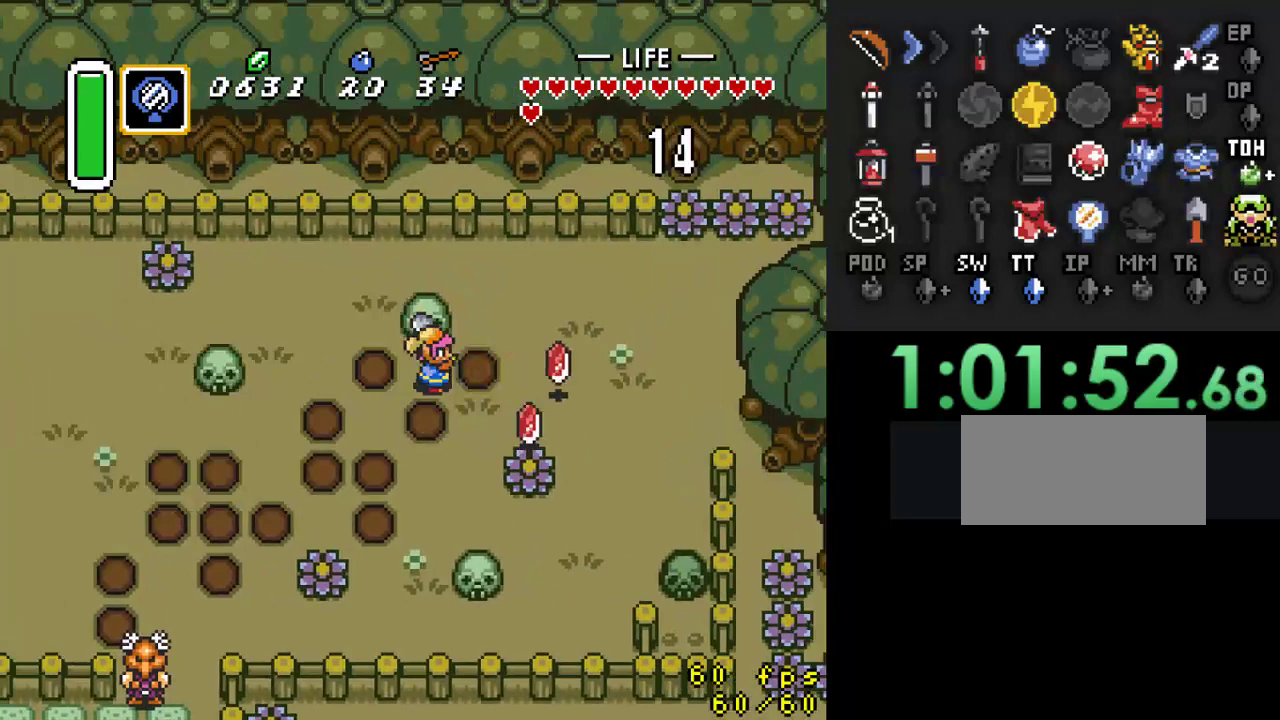
{"buttons": [], "events": [[233, "Y", "down"], [333, "DPAD_DOWN", "up"], [367, "DPAD_RIGHT", "up"], [400, "Y", "up"]]}
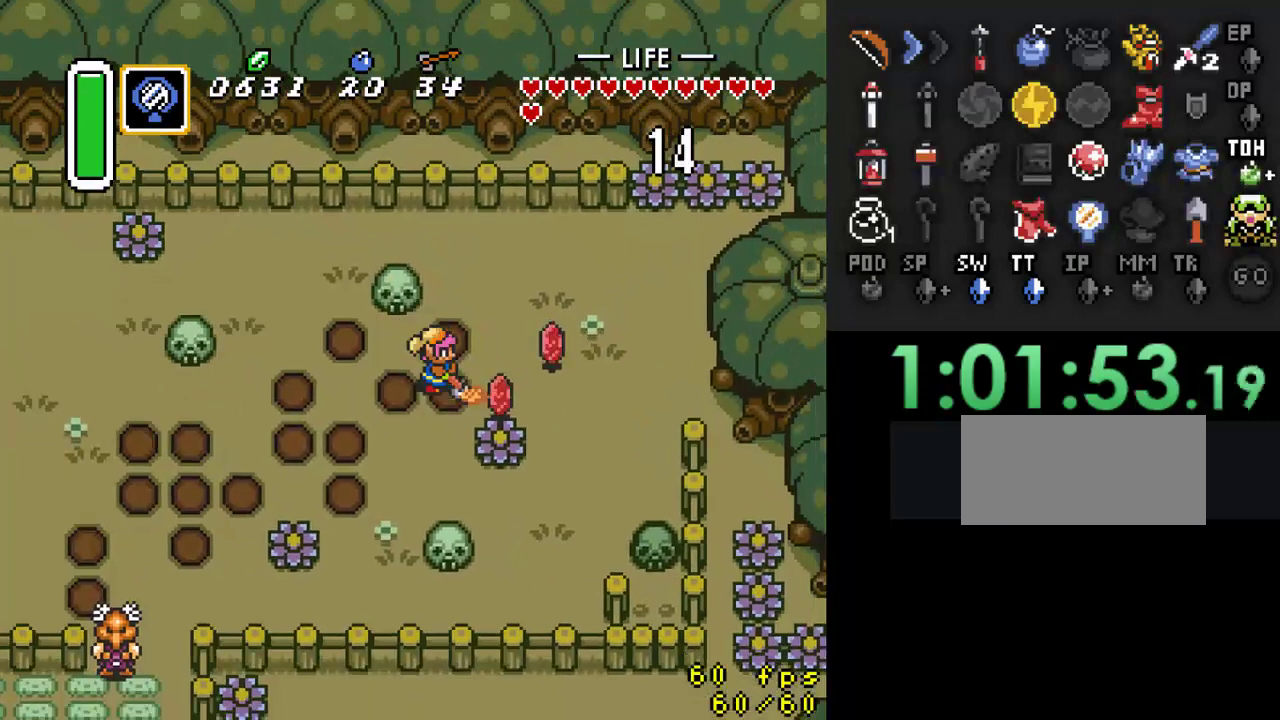
{"buttons": ["DPAD_RIGHT"], "events": [[133, "DPAD_RIGHT", "down"]]}
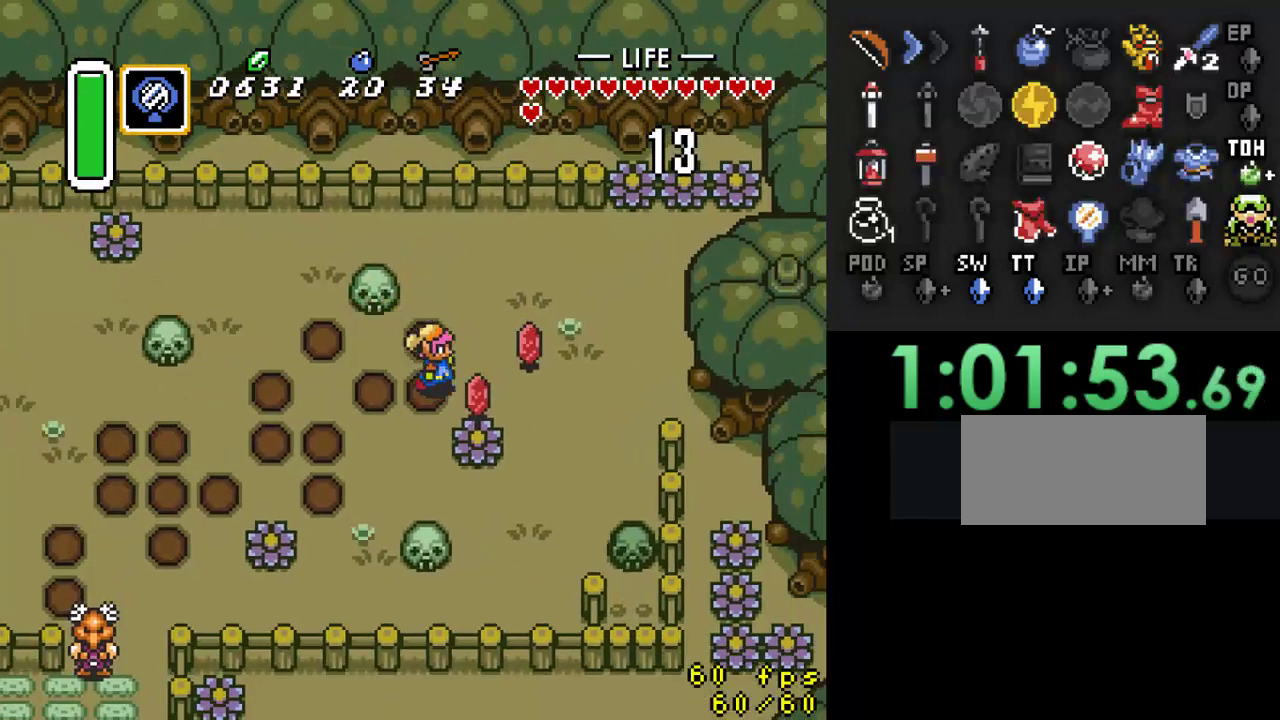
{"buttons": ["DPAD_UP", "DPAD_RIGHT"], "events": [[33, "Y", "down"], [133, "DPAD_RIGHT", "up"], [233, "Y", "up"], [467, "DPAD_RIGHT", "down"], [467, "DPAD_UP", "down"]]}
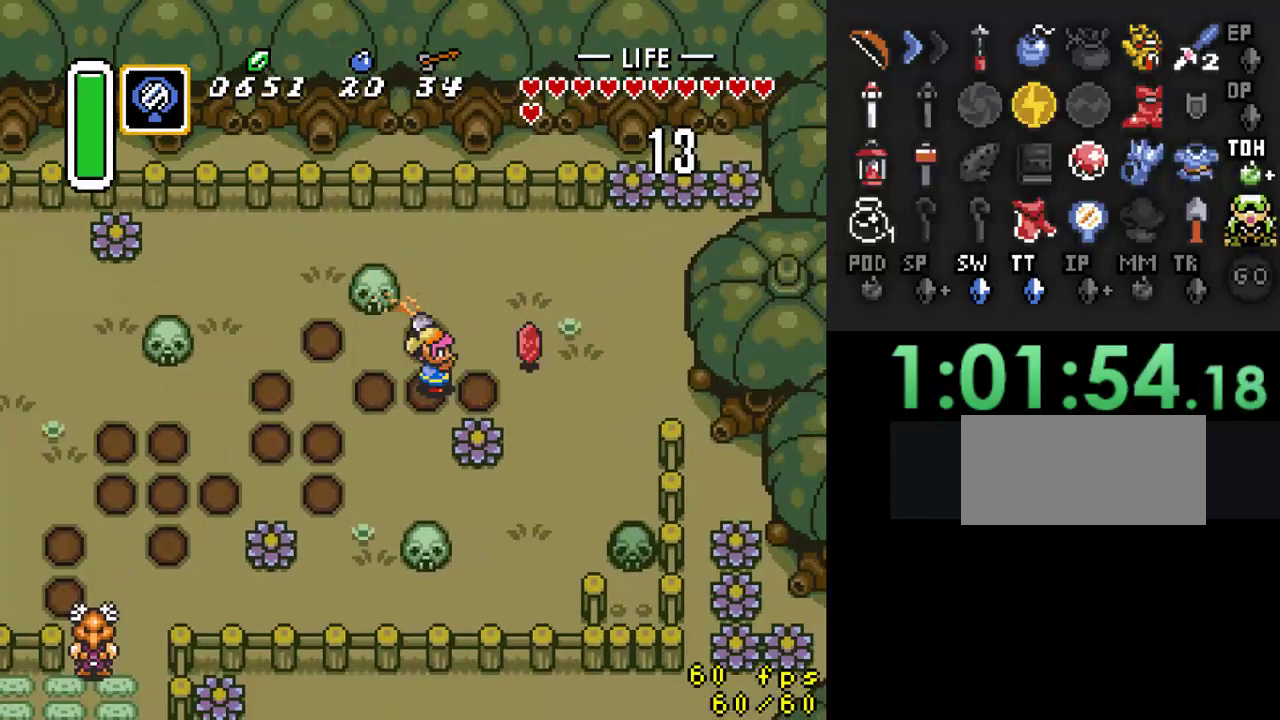
{"buttons": ["Y", "DPAD_RIGHT"], "events": [[467, "Y", "down"], [500, "DPAD_UP", "up"]]}
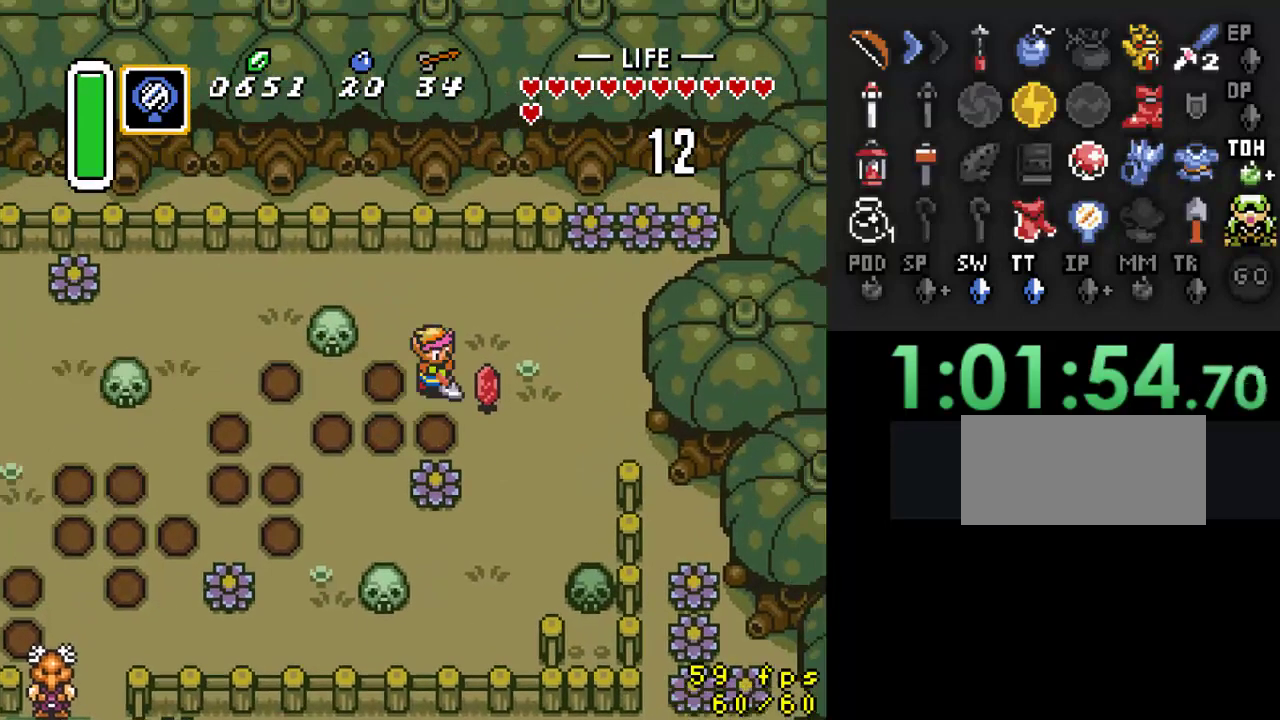
{"buttons": ["DPAD_DOWN"], "events": [[33, "DPAD_RIGHT", "up"], [133, "Y", "up"], [500, "DPAD_DOWN", "down"]]}
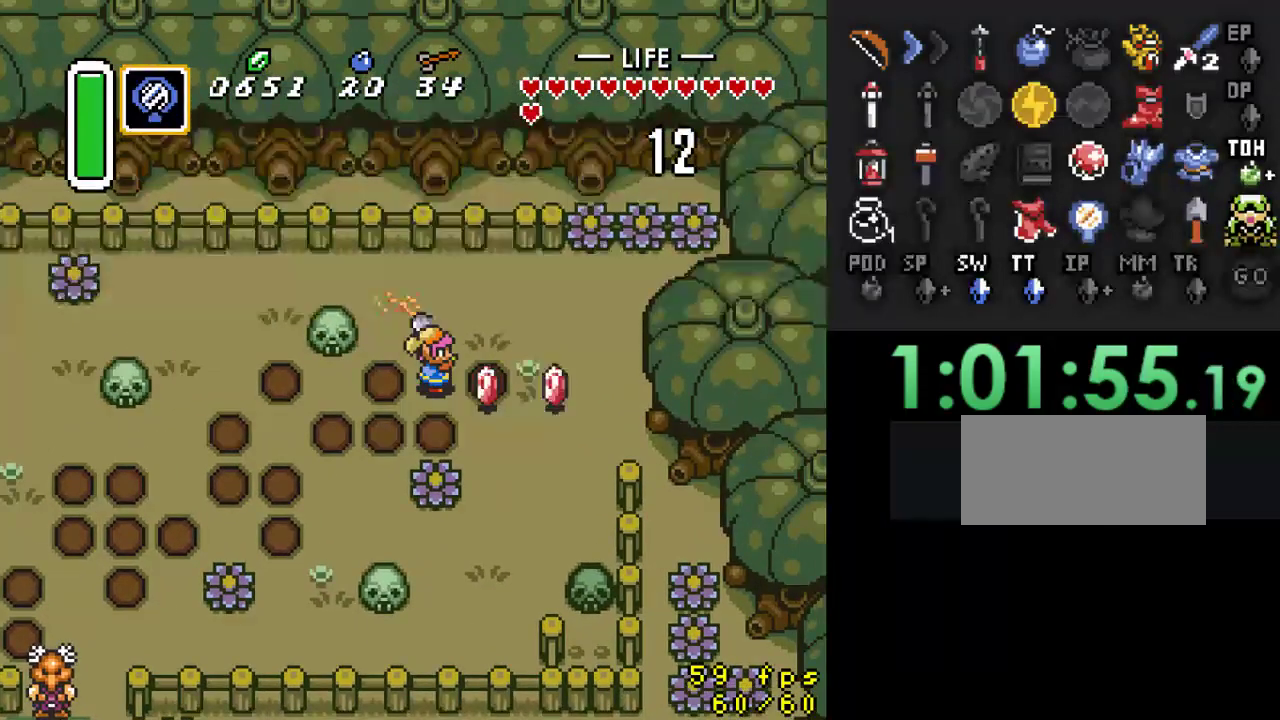
{"buttons": ["Y"], "events": [[167, "DPAD_RIGHT", "down"], [400, "Y", "down"], [500, "DPAD_DOWN", "up"], [500, "DPAD_RIGHT", "up"]]}
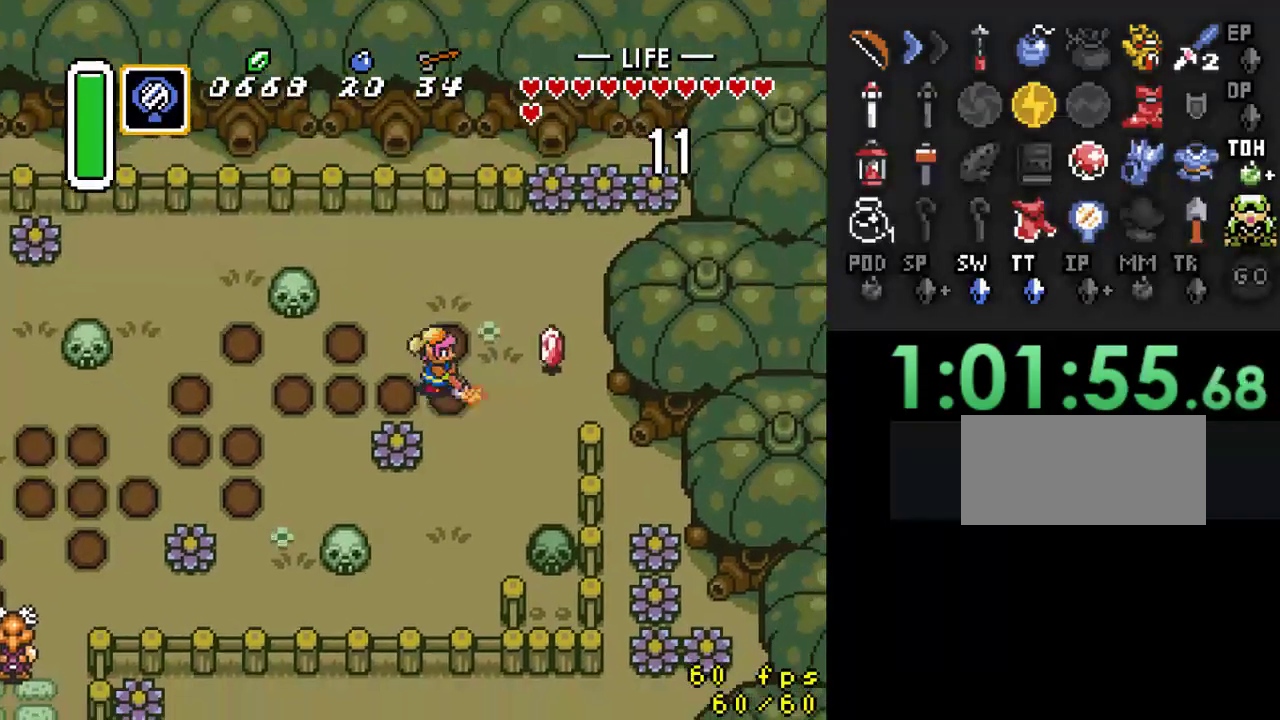
{"buttons": ["DPAD_UP", "DPAD_RIGHT"], "events": [[100, "Y", "up"], [300, "DPAD_RIGHT", "down"], [400, "DPAD_UP", "down"]]}
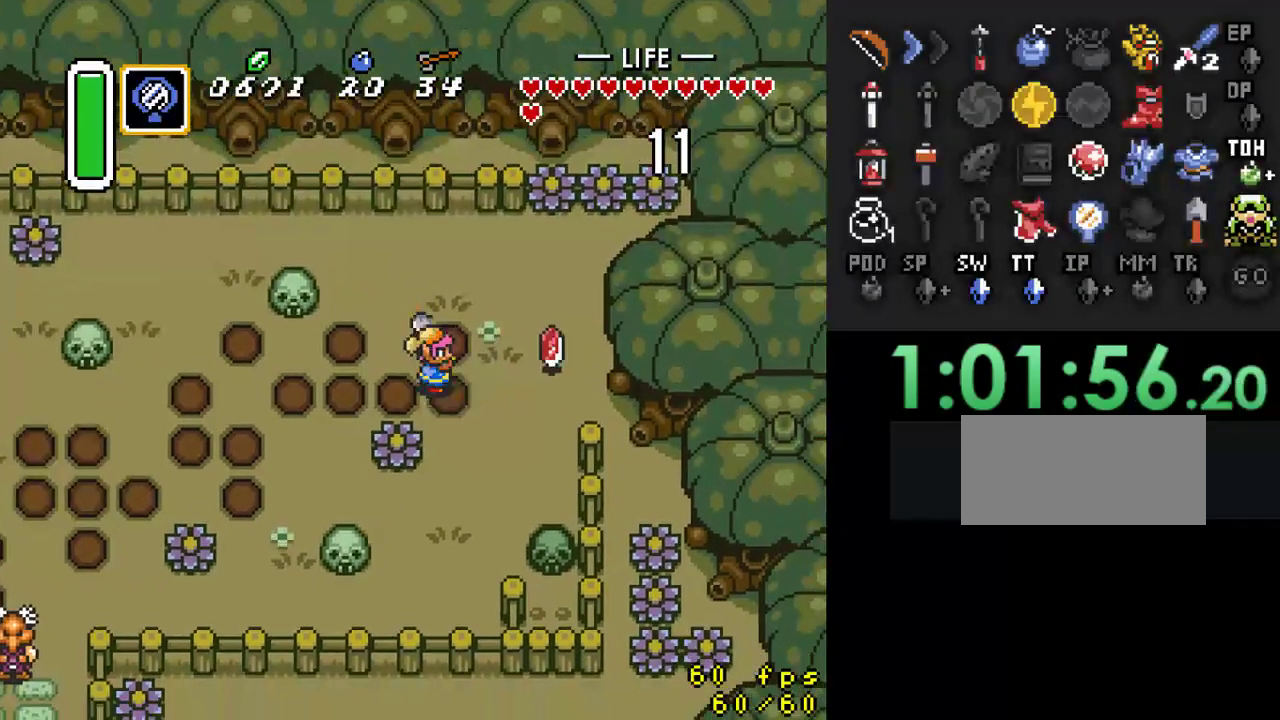
{"buttons": [], "events": [[300, "Y", "down"], [333, "DPAD_UP", "up"], [400, "DPAD_RIGHT", "up"], [467, "Y", "up"]]}
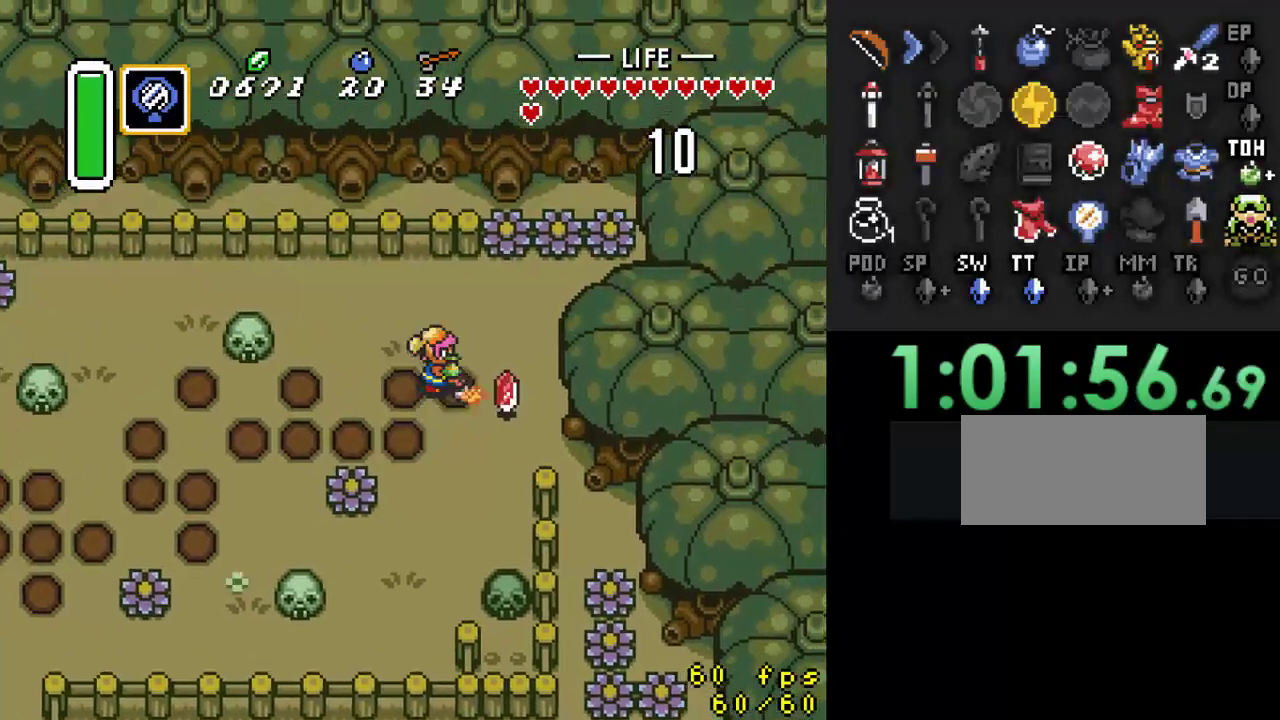
{"buttons": ["DPAD_DOWN", "DPAD_RIGHT"], "events": [[367, "DPAD_DOWN", "down"], [400, "DPAD_RIGHT", "down"]]}
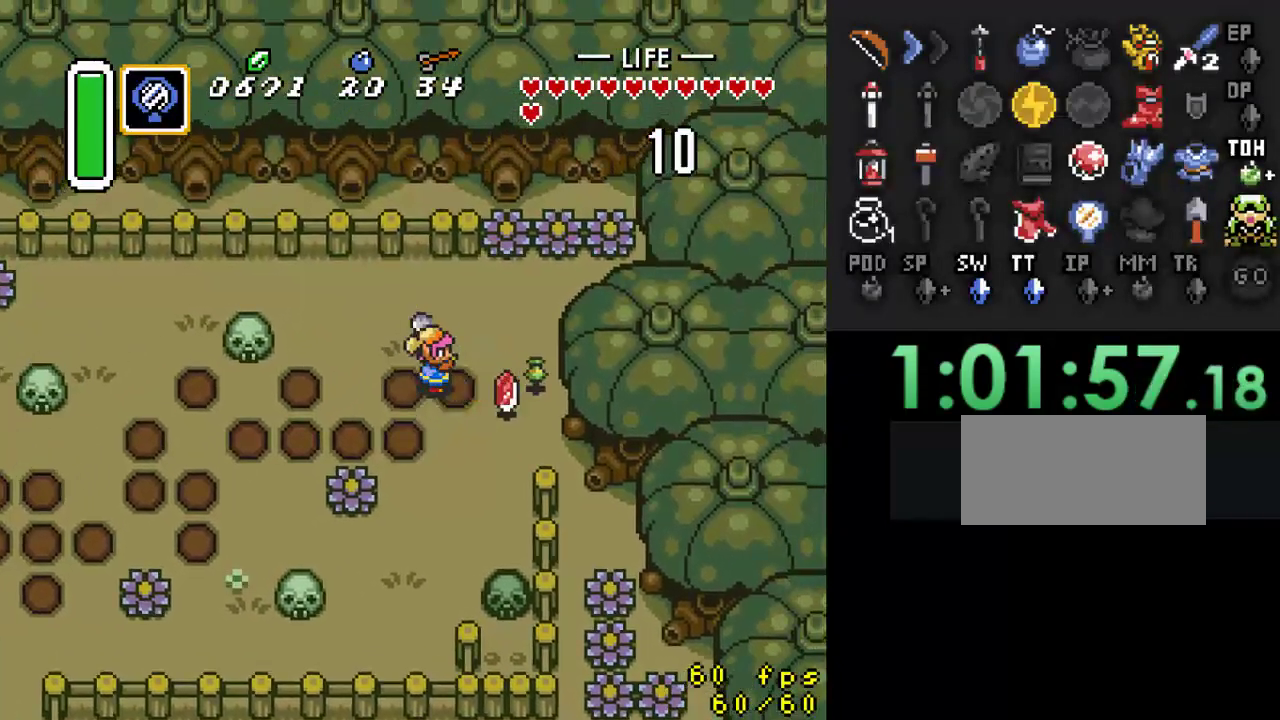
{"buttons": [], "events": [[200, "Y", "down"], [367, "DPAD_DOWN", "up"], [367, "DPAD_RIGHT", "up"], [433, "Y", "up"]]}
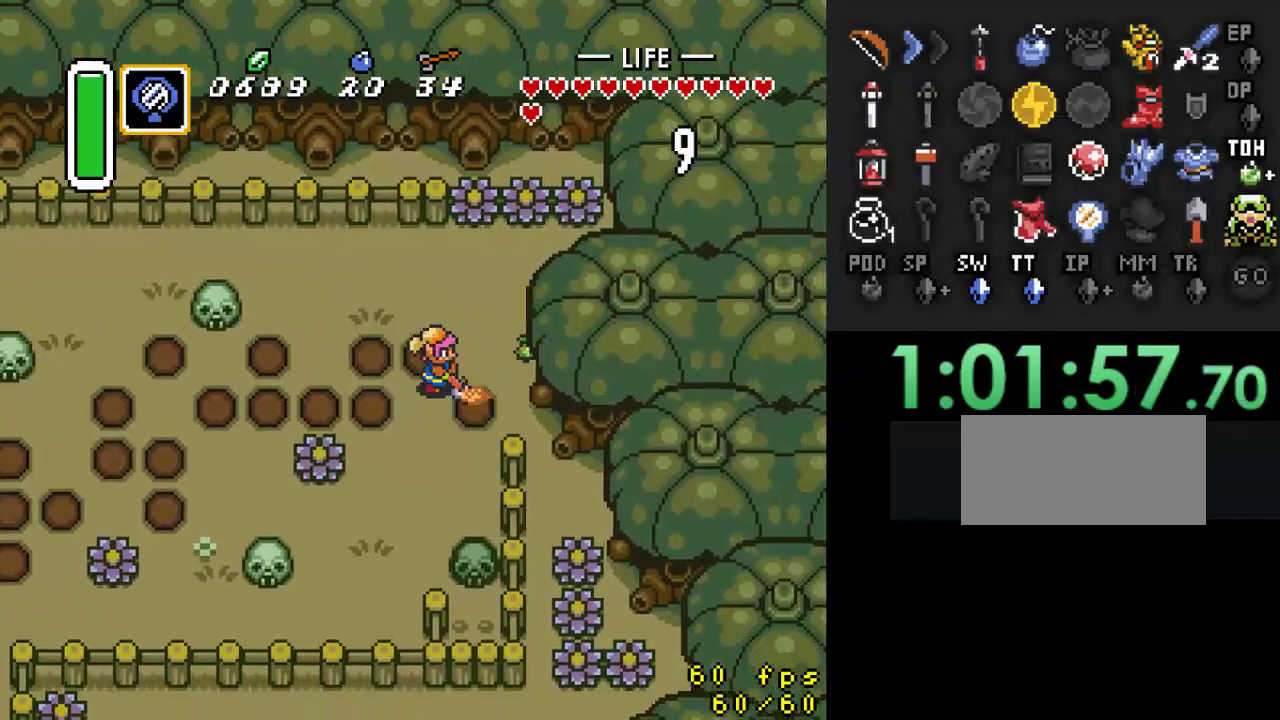
{"buttons": ["DPAD_UP", "DPAD_LEFT"], "events": [[233, "DPAD_LEFT", "down"], [400, "DPAD_UP", "down"]]}
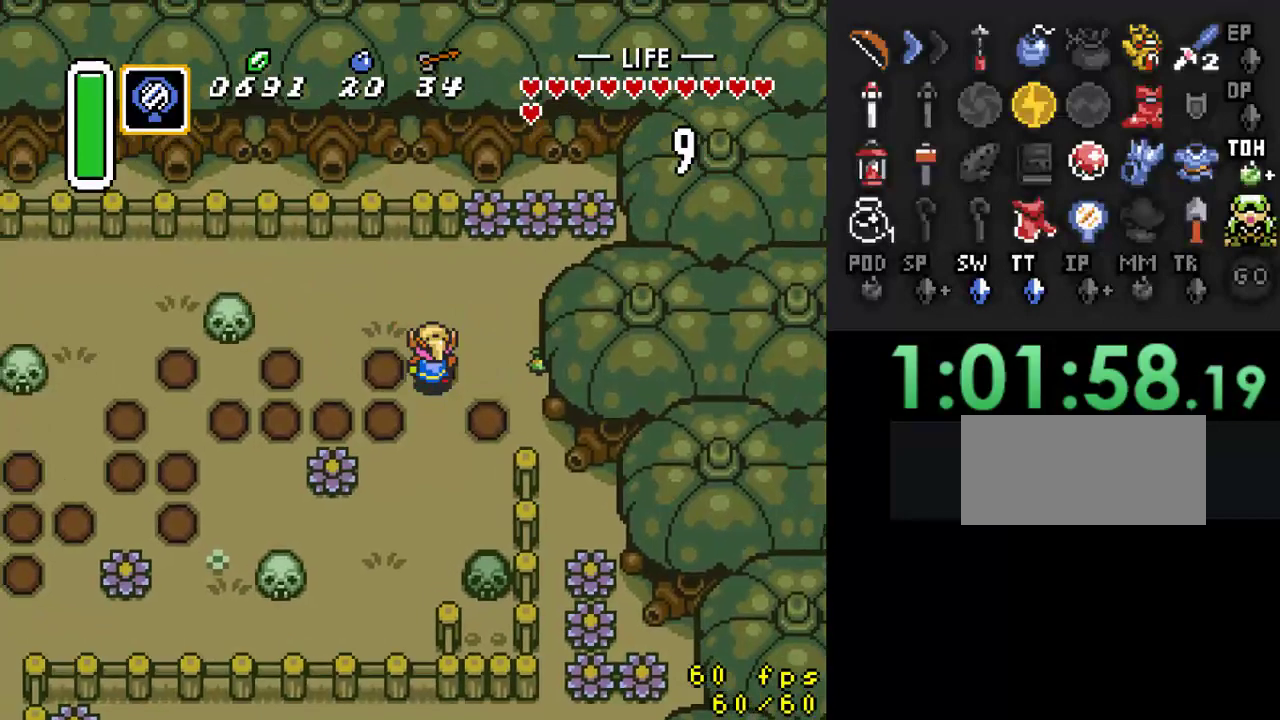
{"buttons": [], "events": [[200, "DPAD_UP", "up"], [267, "Y", "down"], [367, "DPAD_LEFT", "up"], [467, "Y", "up"]]}
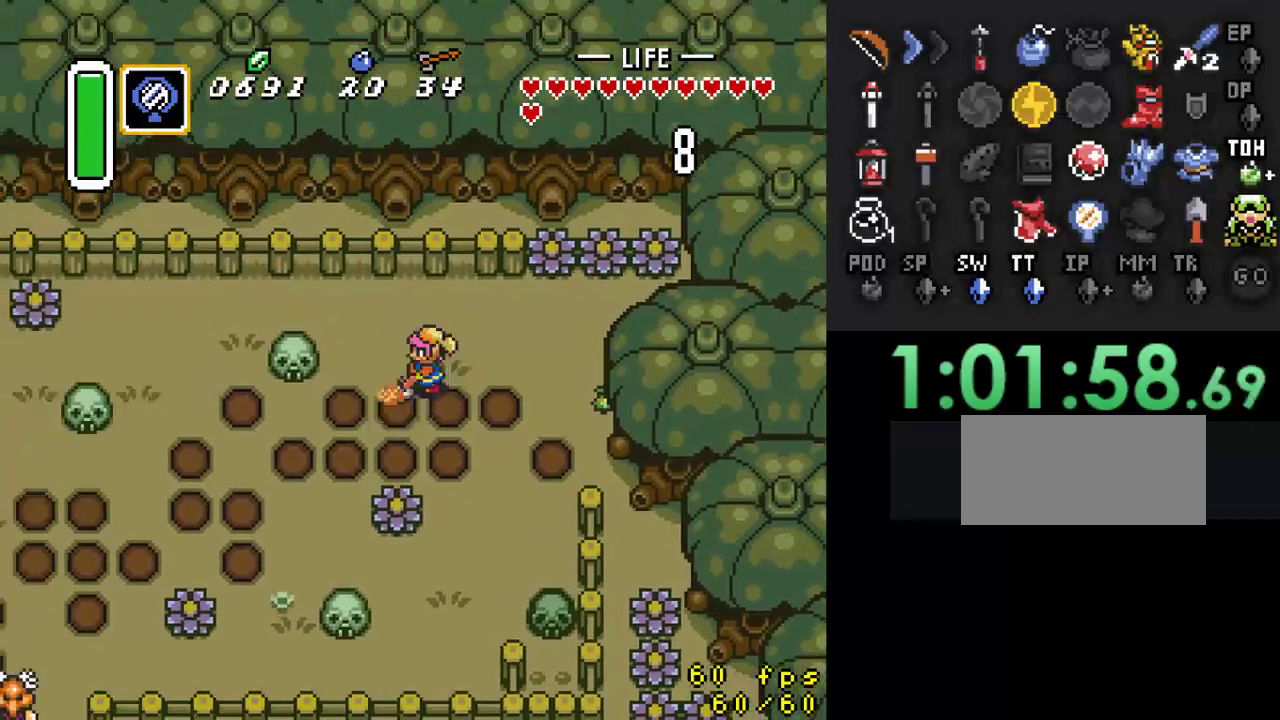
{"buttons": ["DPAD_UP"], "events": [[367, "DPAD_UP", "down"]]}
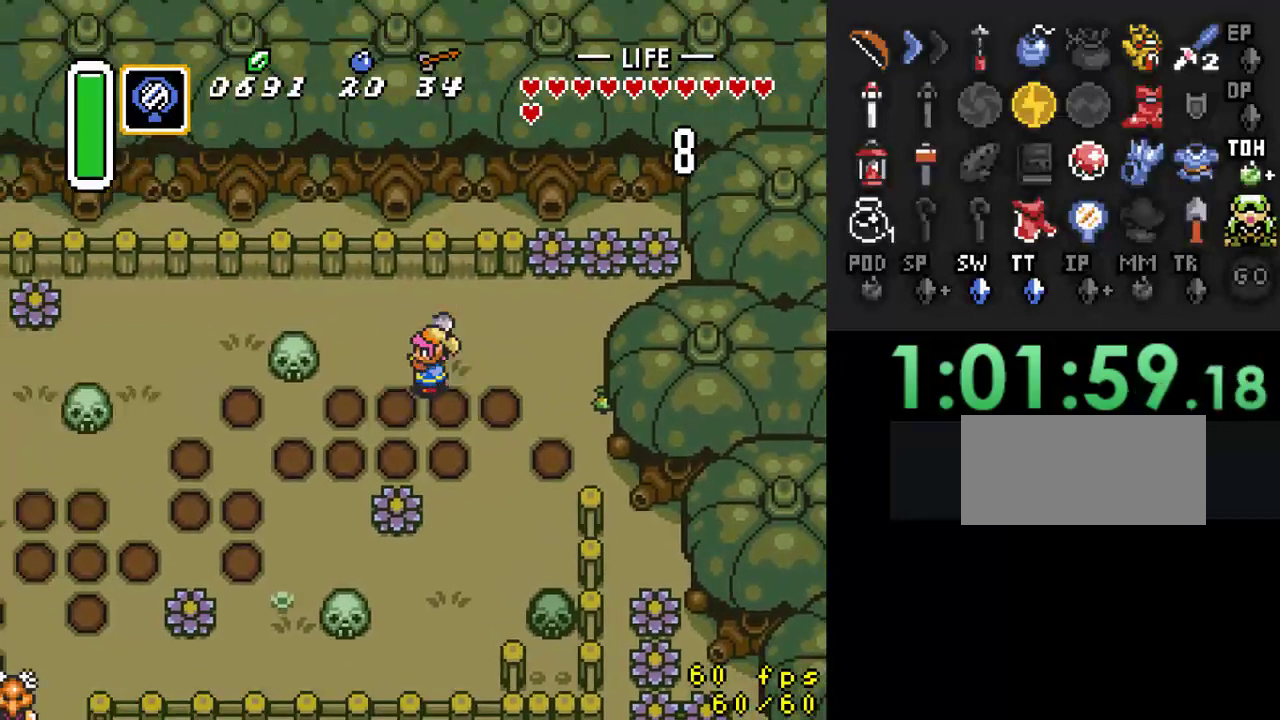
{"buttons": [], "events": [[33, "DPAD_RIGHT", "down"], [167, "DPAD_UP", "up"], [200, "DPAD_RIGHT", "up"], [200, "Y", "down"], [367, "Y", "up"]]}
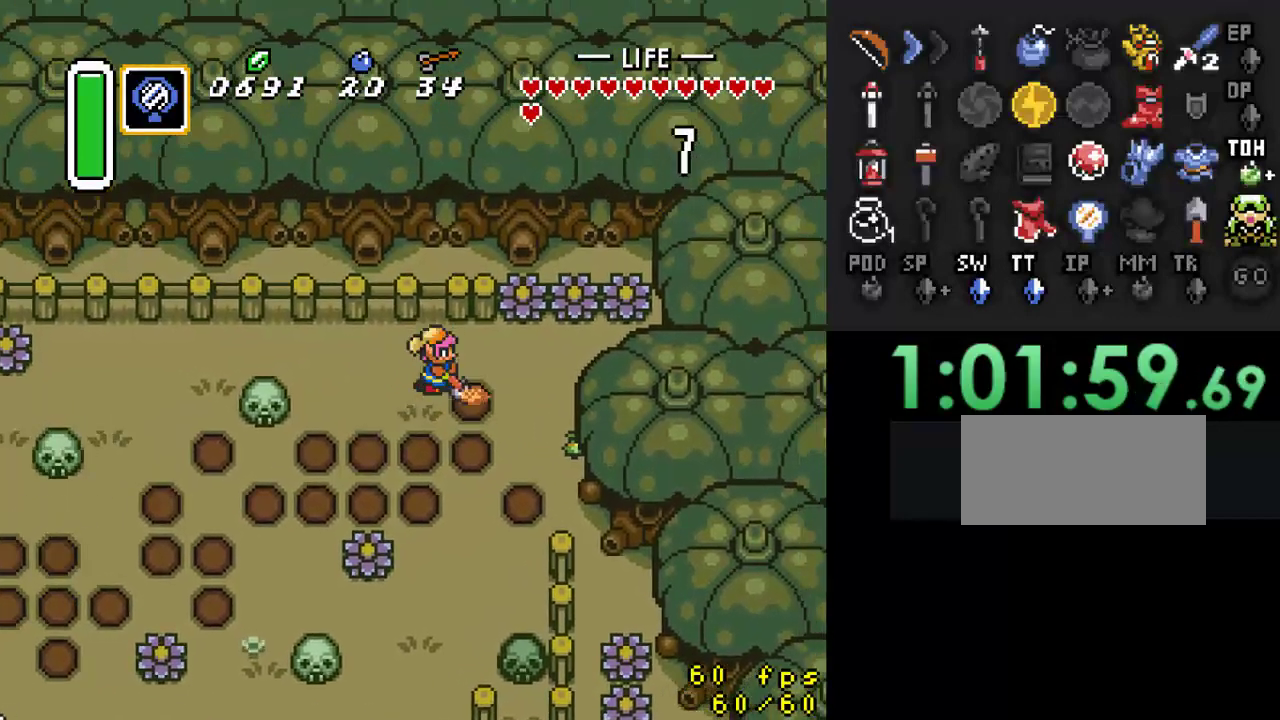
{"buttons": ["DPAD_LEFT"], "events": [[367, "DPAD_LEFT", "down"]]}
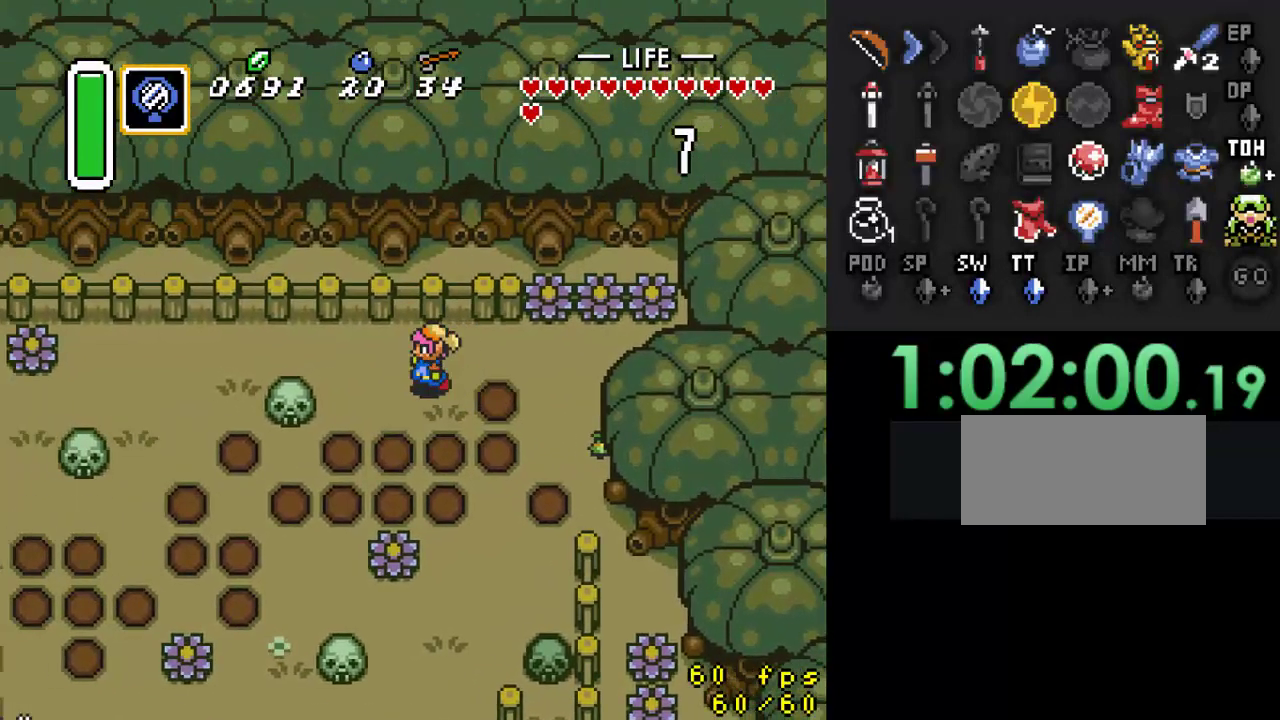
{"buttons": [], "events": [[33, "Y", "down"], [133, "DPAD_LEFT", "up"], [267, "Y", "up"]]}
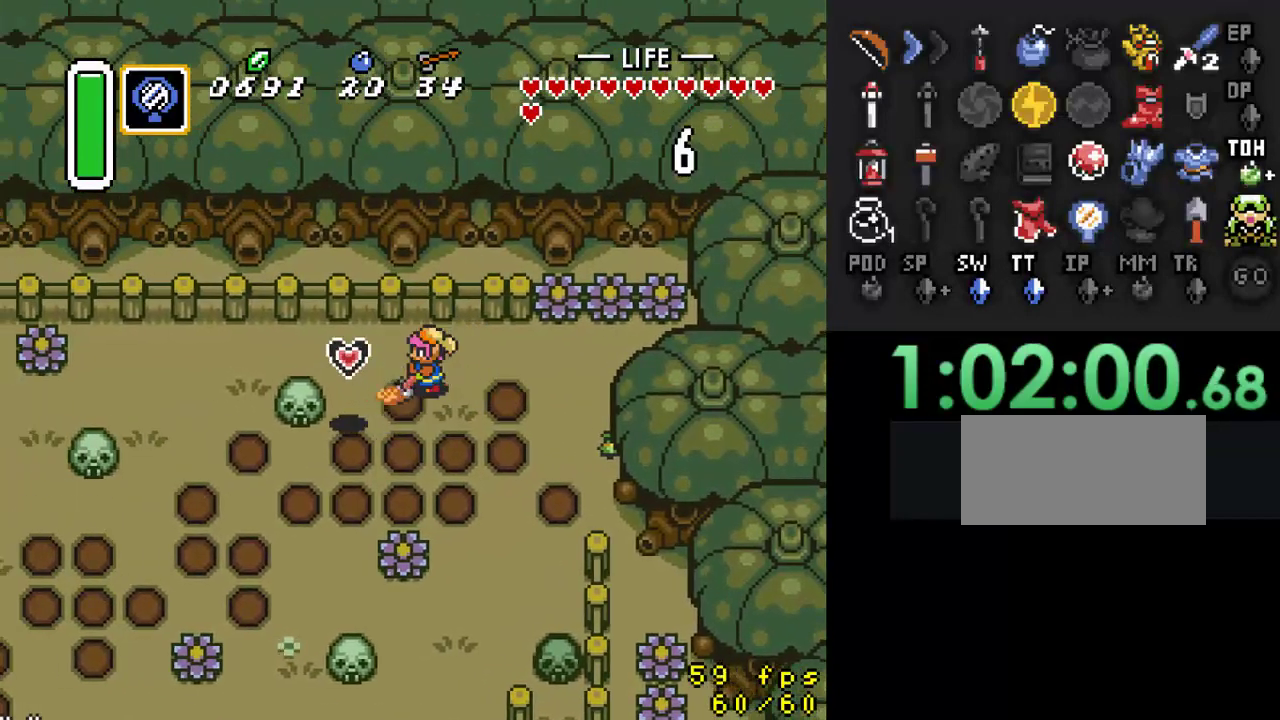
{"buttons": ["DPAD_DOWN", "DPAD_LEFT"], "events": [[167, "DPAD_LEFT", "down"], [333, "DPAD_DOWN", "down"]]}
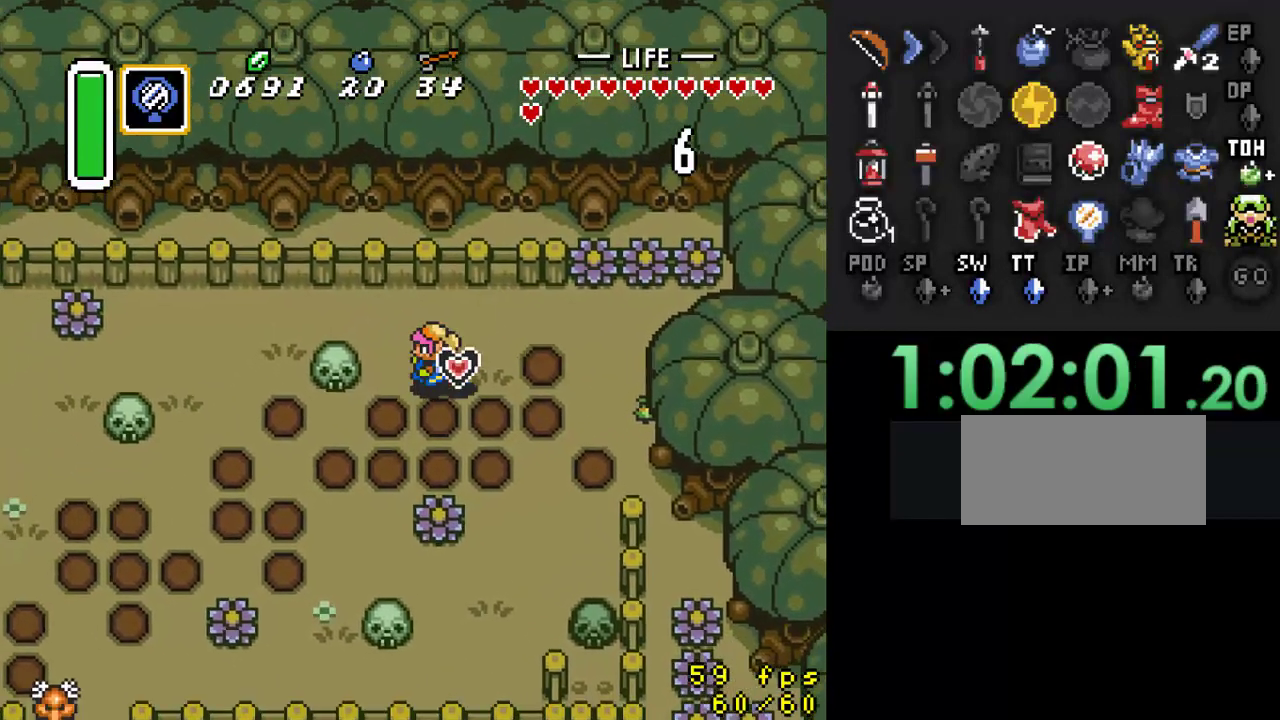
{"buttons": [], "events": [[33, "DPAD_LEFT", "up"], [100, "DPAD_RIGHT", "down"], [200, "DPAD_DOWN", "up"], [400, "DPAD_RIGHT", "up"]]}